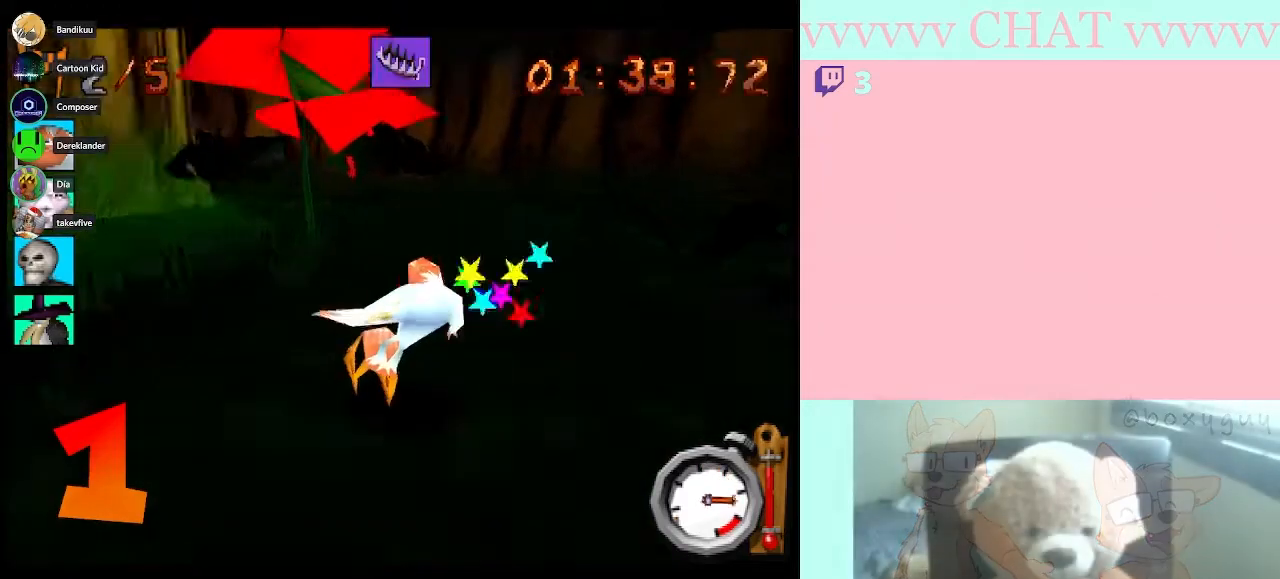
Gameplay with a controller (Nintendo layout); each line is a JSON object with the inputs held at the frame after it. "events" lists button and stick changes between this image and that frame as [ms after this image, input, new state], when the widget could be followed in between. Not read: L3 R2 R3.
{"buttons": [], "left_stick": "left", "right_stick": "center", "events": [[233, "left_stick", "left"], [300, "B", "up"], [300, "R1", "up"]]}
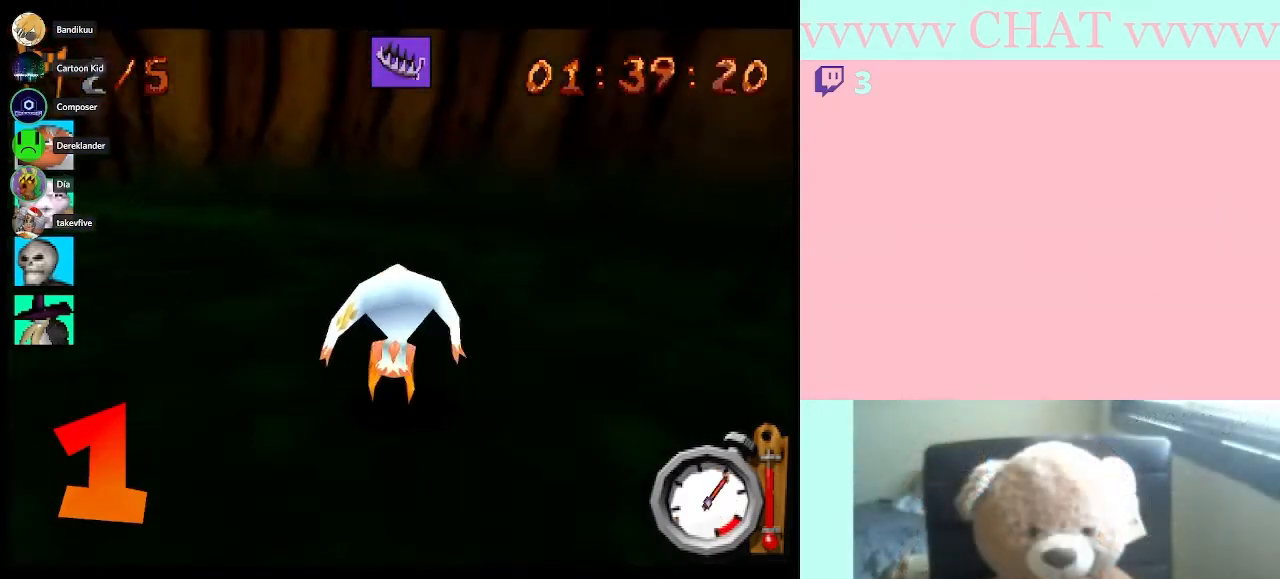
{"buttons": ["B", "R1"], "left_stick": "left", "right_stick": "center", "events": [[300, "B", "down"], [417, "R1", "down"]]}
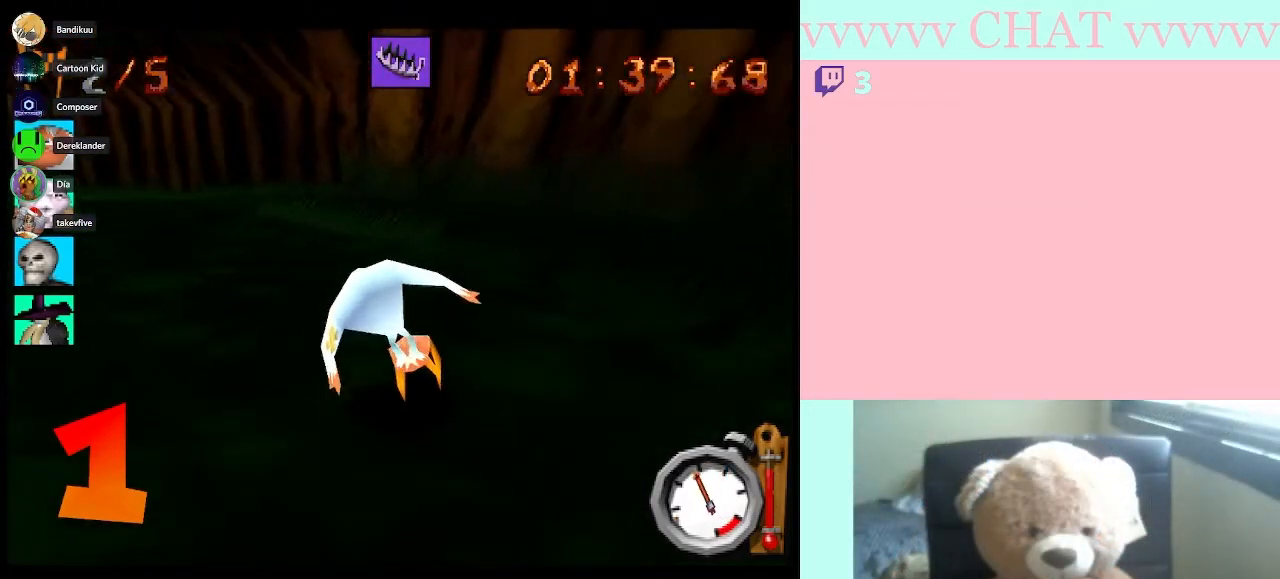
{"buttons": ["A", "B", "R1"], "left_stick": "left", "right_stick": "center", "events": [[350, "A", "down"]]}
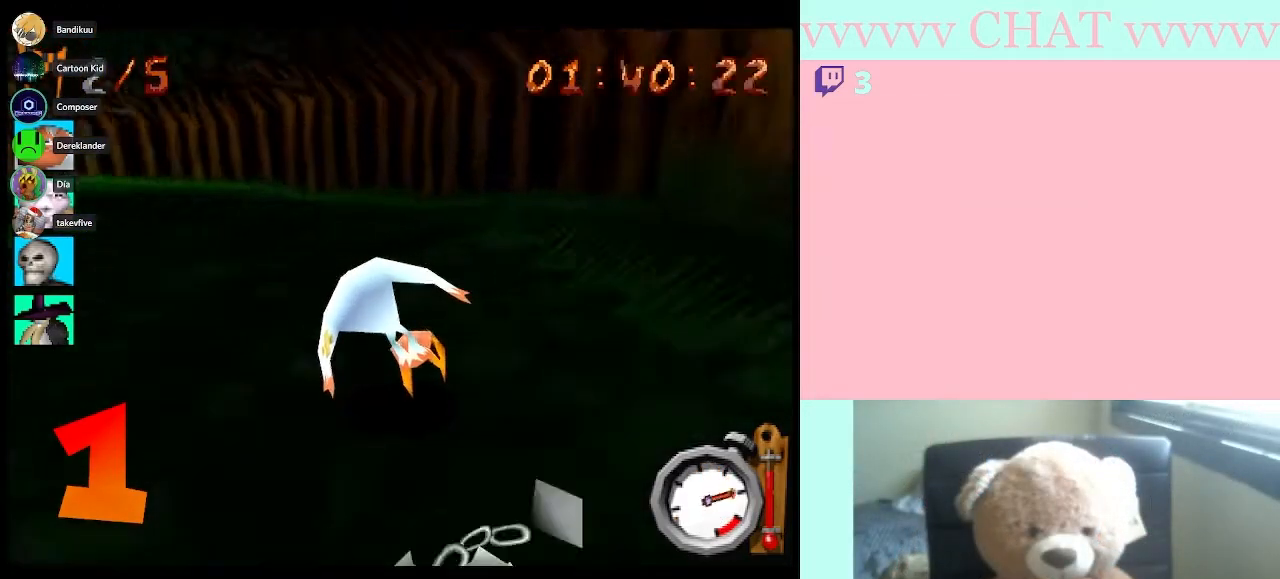
{"buttons": ["B", "R1"], "left_stick": "left", "right_stick": "center", "events": [[17, "A", "up"]]}
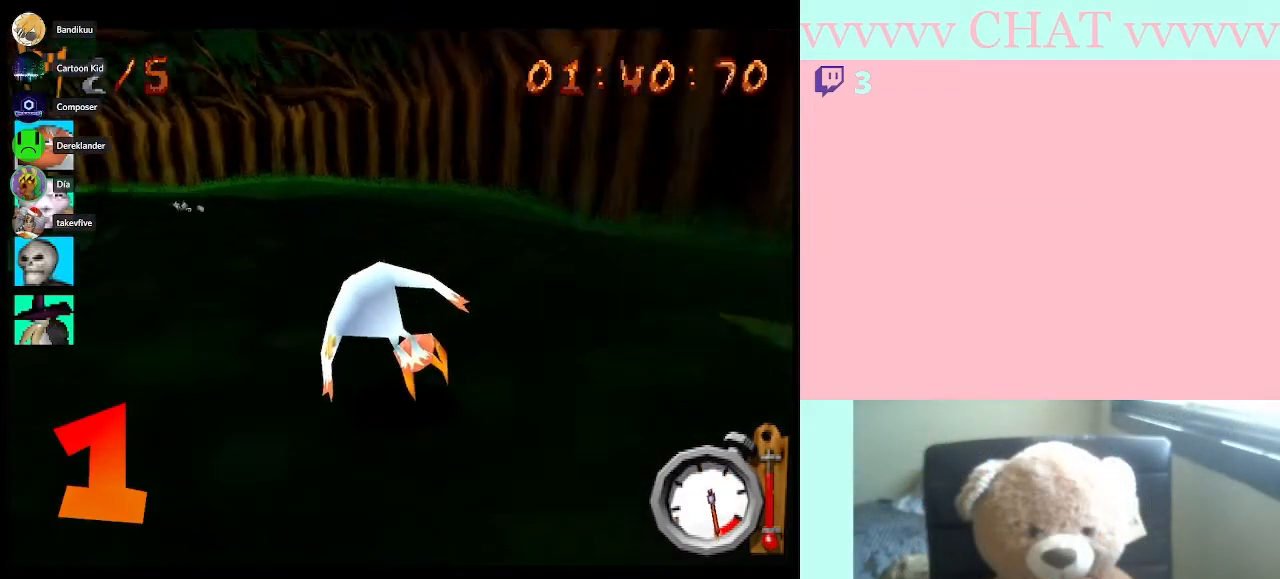
{"buttons": ["B"], "left_stick": "left", "right_stick": "center", "events": [[200, "left_stick", "right"], [267, "left_stick", "center"], [317, "left_stick", "left"], [483, "R1", "up"]]}
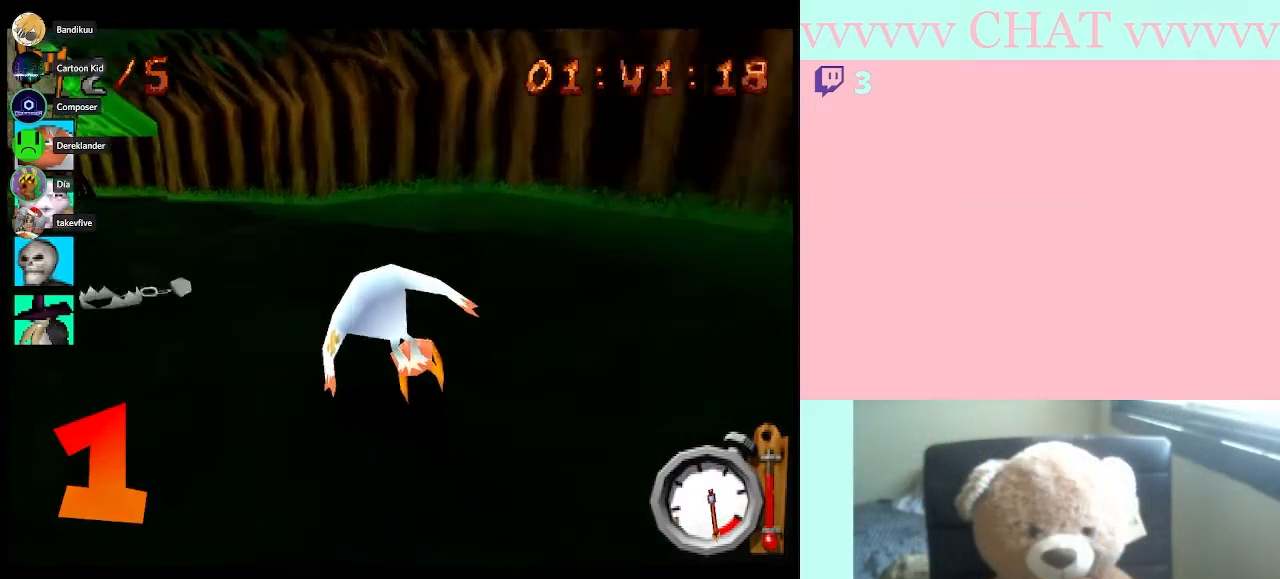
{"buttons": ["B"], "left_stick": "left", "right_stick": "center", "events": [[67, "B", "up"], [167, "B", "down"]]}
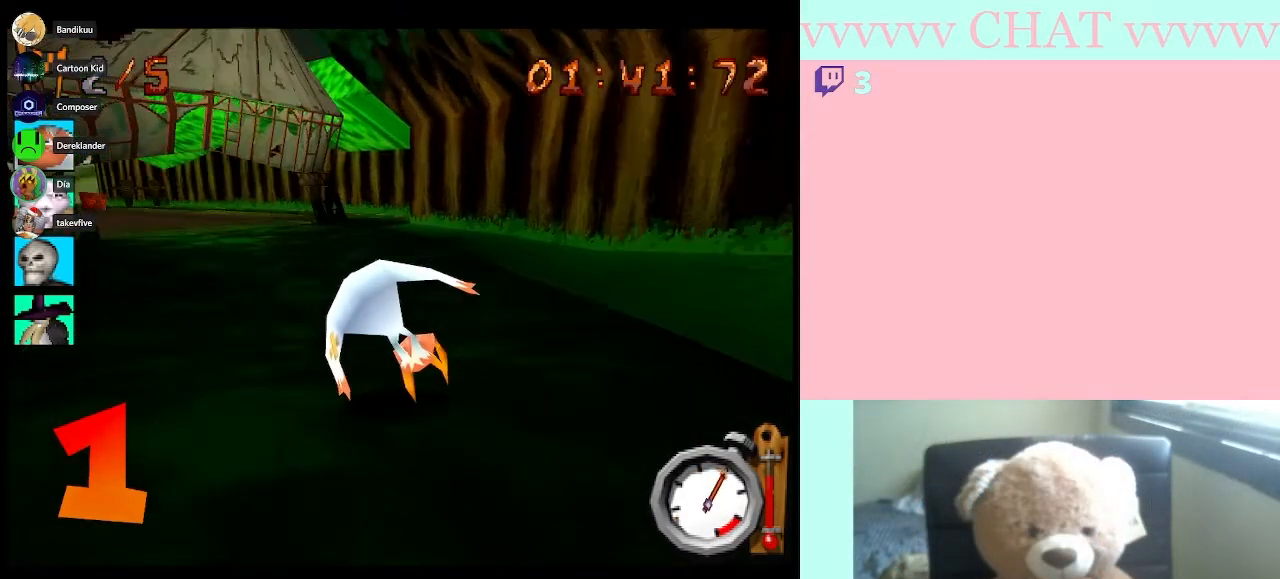
{"buttons": ["B"], "left_stick": "center", "right_stick": "center", "events": [[450, "left_stick", "center"]]}
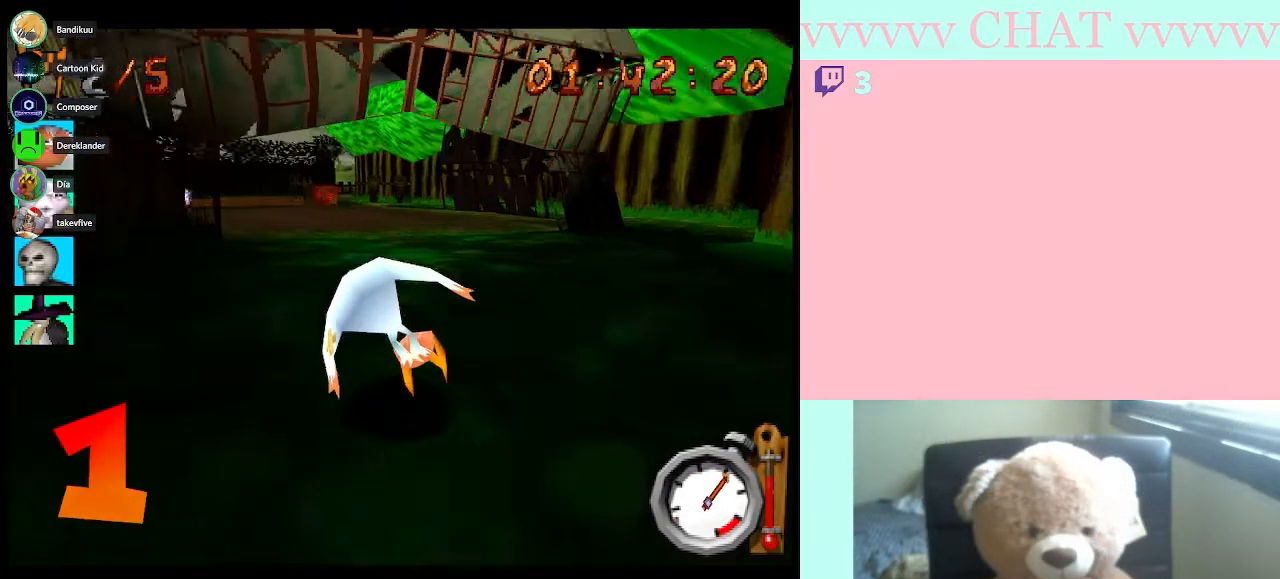
{"buttons": ["B"], "left_stick": "center", "right_stick": "center", "events": [[183, "left_stick", "left"], [450, "left_stick", "center"]]}
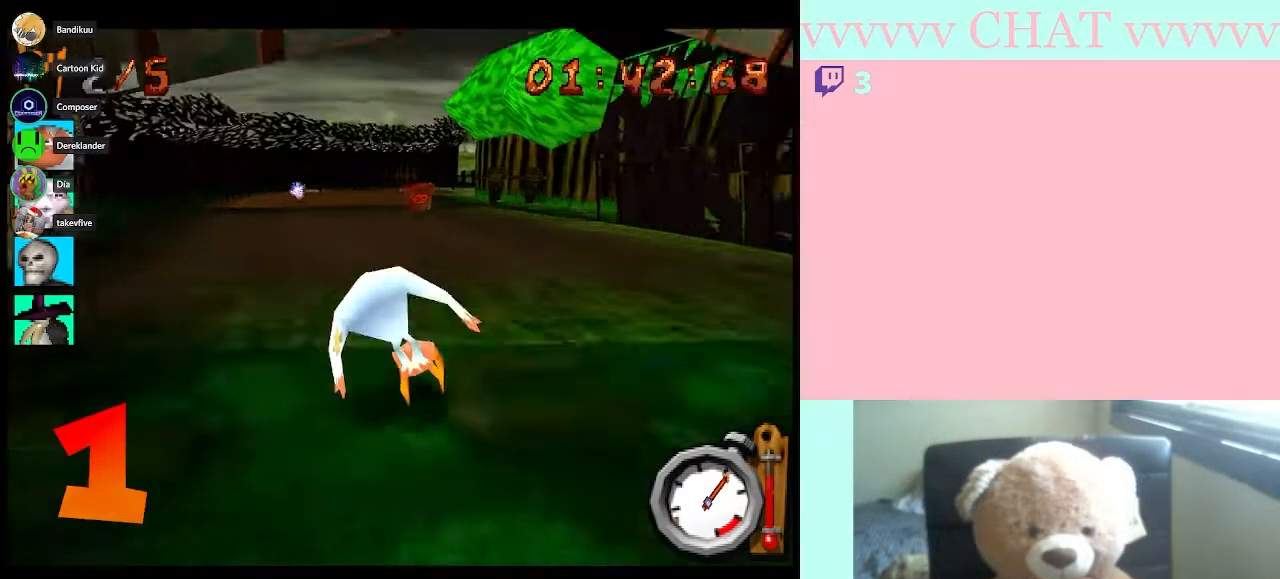
{"buttons": ["B"], "left_stick": "center", "right_stick": "center", "events": [[50, "left_stick", "right"], [167, "left_stick", "center"]]}
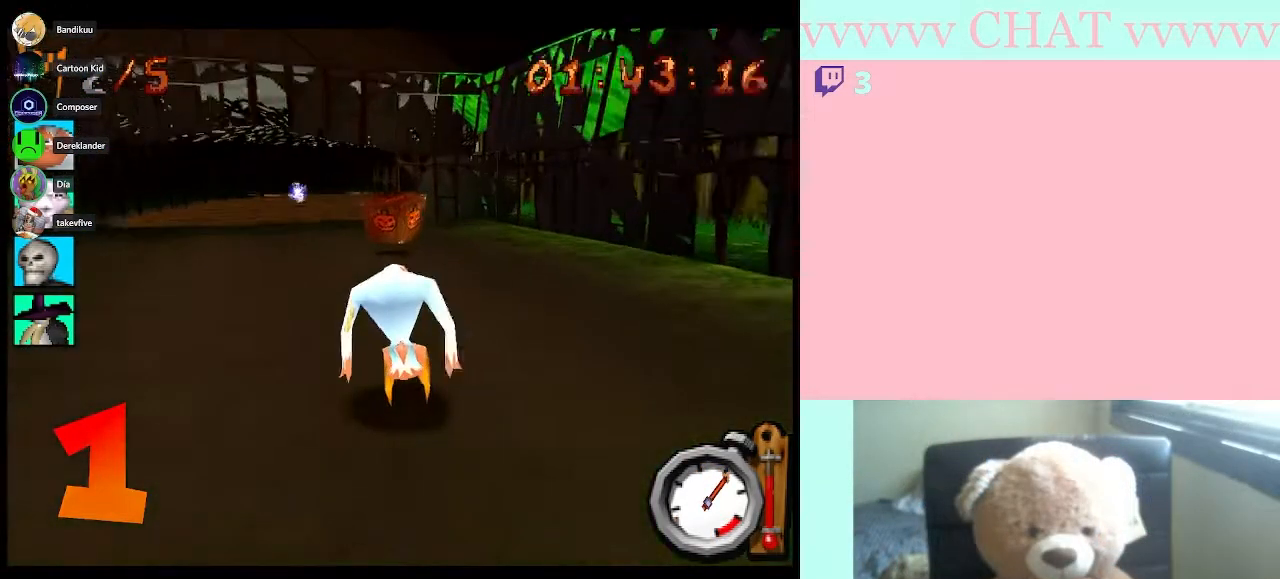
{"buttons": ["B"], "left_stick": "left", "right_stick": "center", "events": [[133, "left_stick", "left"]]}
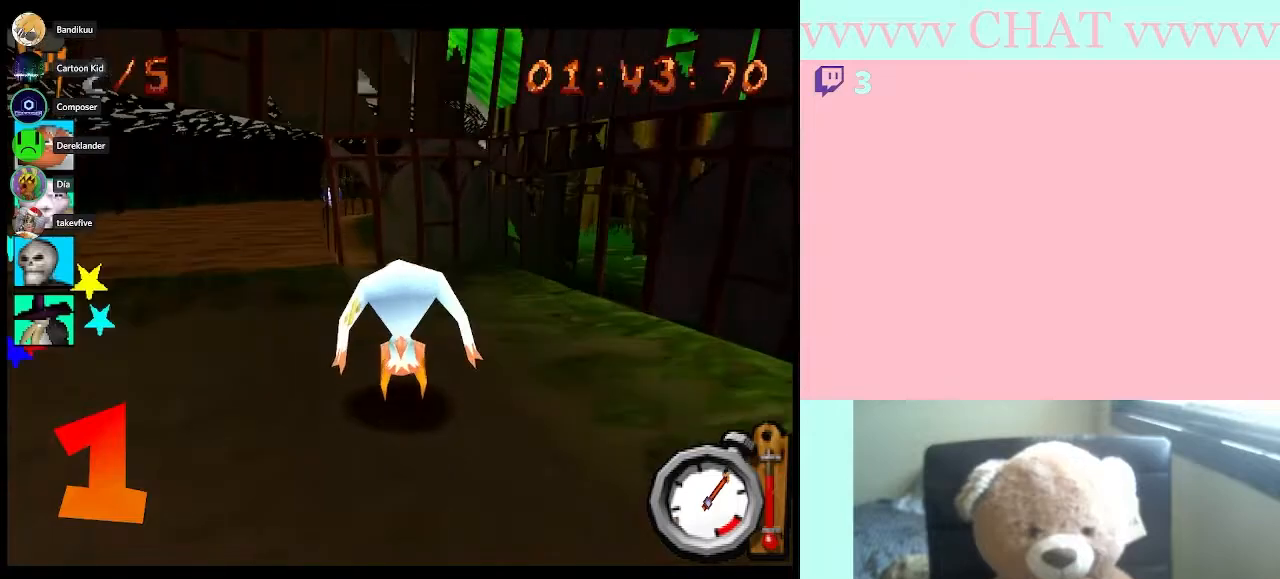
{"buttons": ["B"], "left_stick": "right", "right_stick": "center", "events": [[167, "left_stick", "center"], [317, "left_stick", "right"]]}
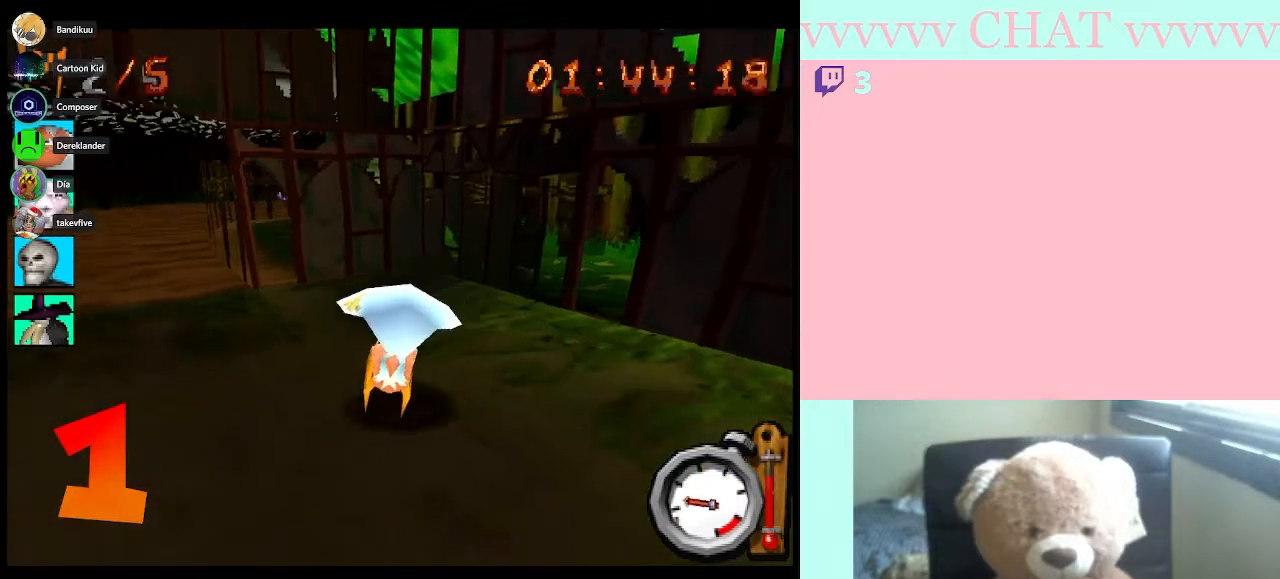
{"buttons": ["B"], "left_stick": "right", "right_stick": "center", "events": []}
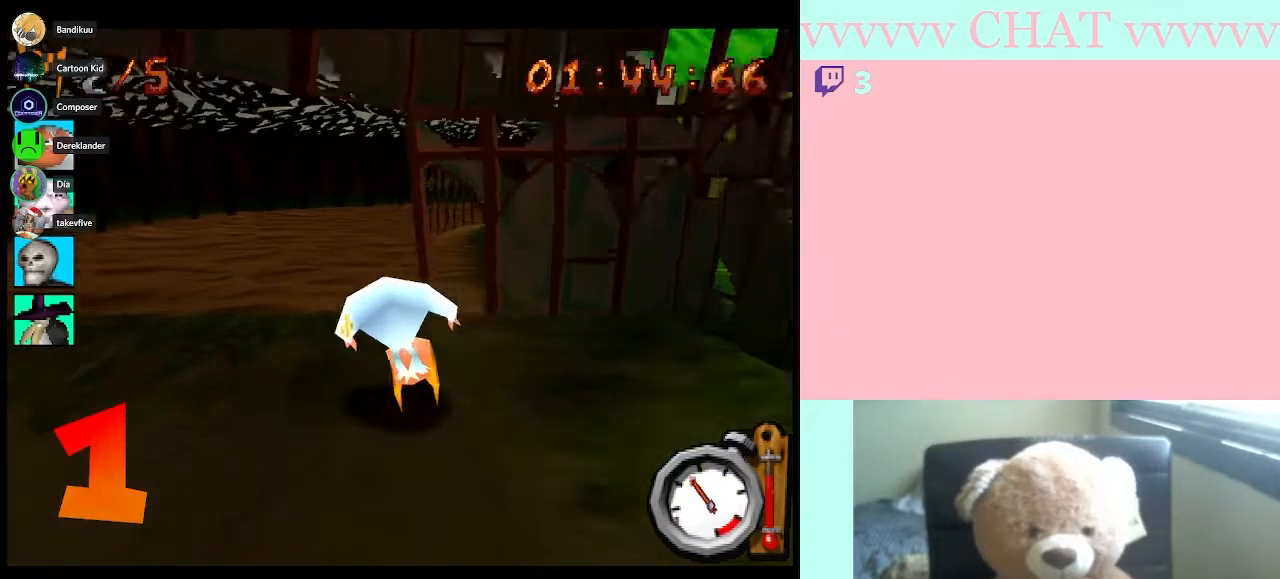
{"buttons": ["B"], "left_stick": "left", "right_stick": "center", "events": [[167, "left_stick", "center"], [267, "left_stick", "left"]]}
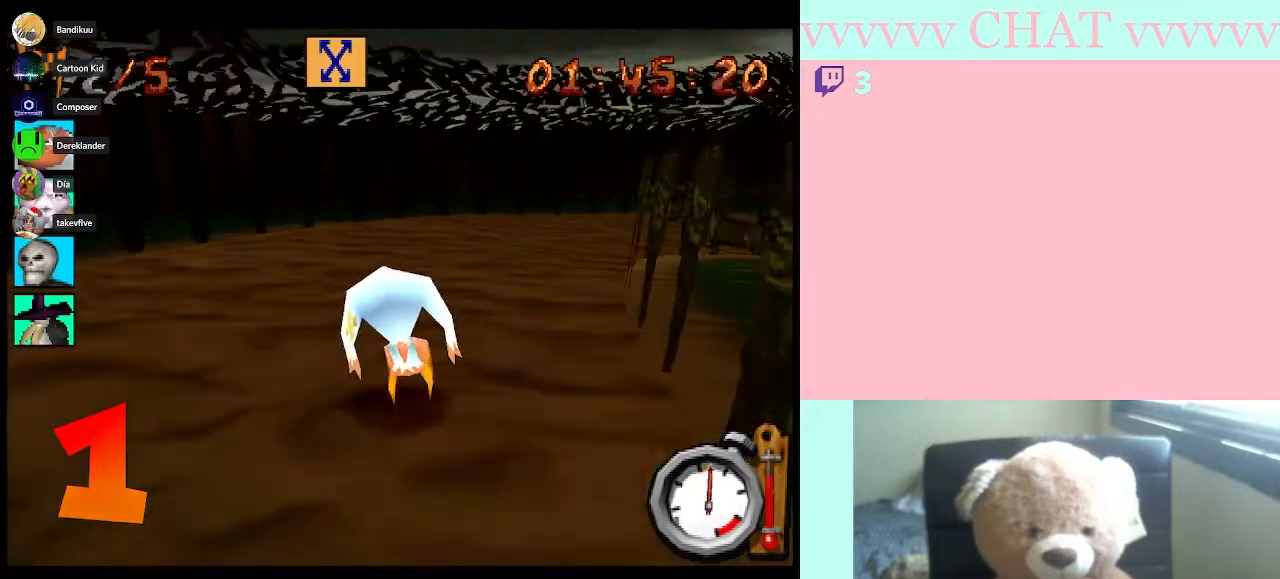
{"buttons": ["B"], "left_stick": "left", "right_stick": "center", "events": []}
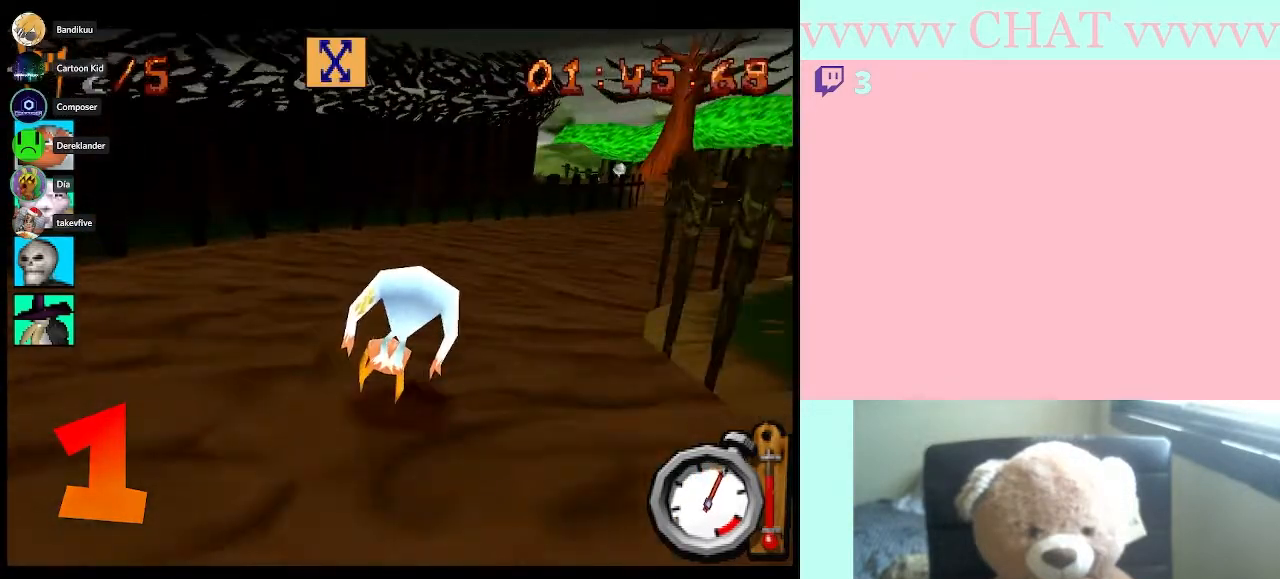
{"buttons": ["B"], "left_stick": "left", "right_stick": "center", "events": []}
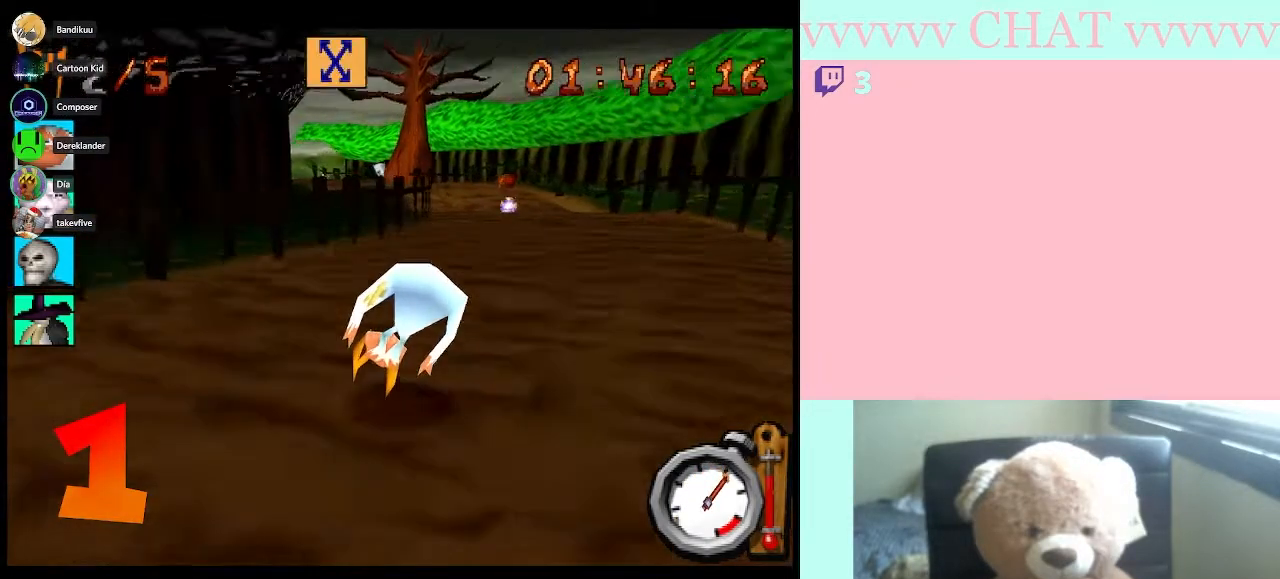
{"buttons": ["B"], "left_stick": "center", "right_stick": "center", "events": [[50, "left_stick", "center"]]}
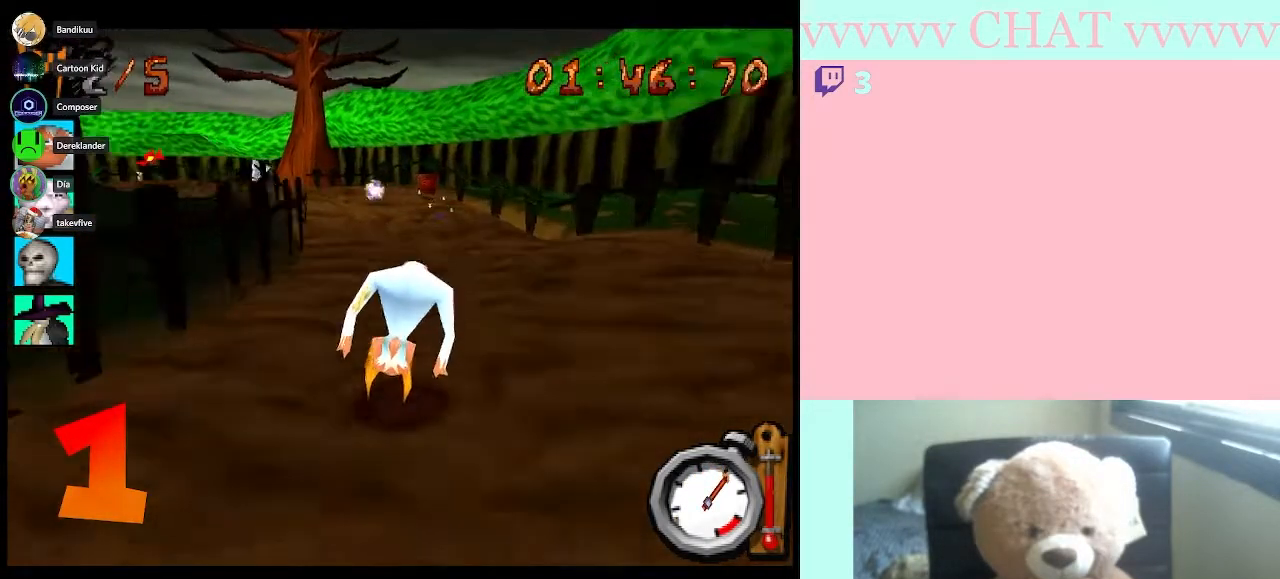
{"buttons": ["B"], "left_stick": "right", "right_stick": "center", "events": [[50, "left_stick", "right"], [167, "left_stick", "center"], [500, "left_stick", "right"]]}
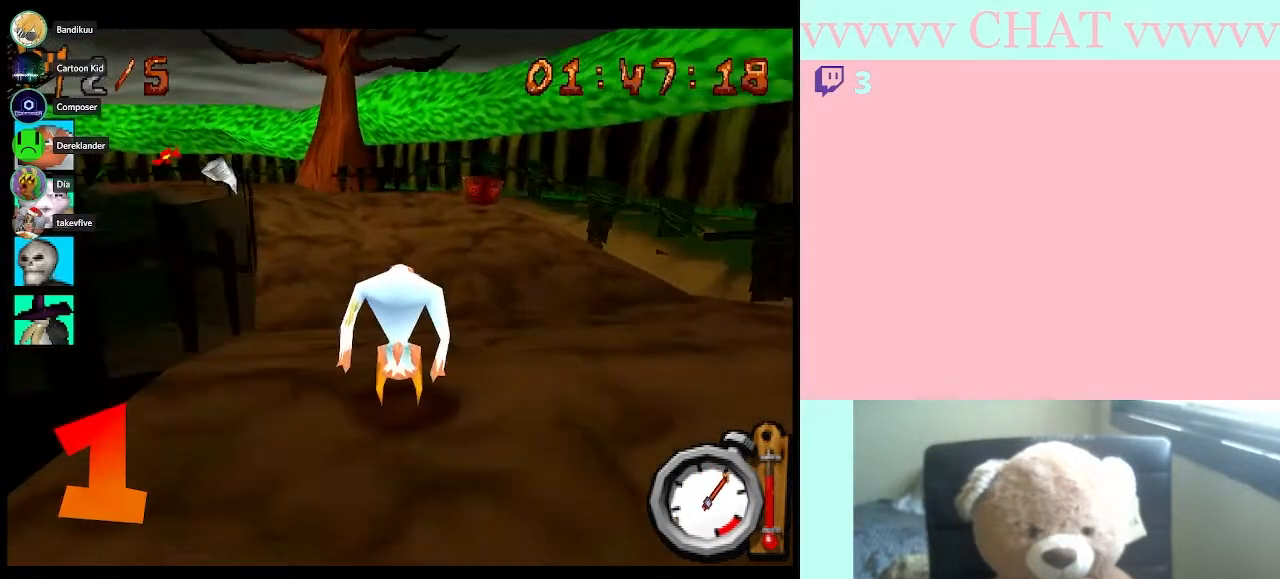
{"buttons": ["B"], "left_stick": "center", "right_stick": "center", "events": [[417, "left_stick", "center"]]}
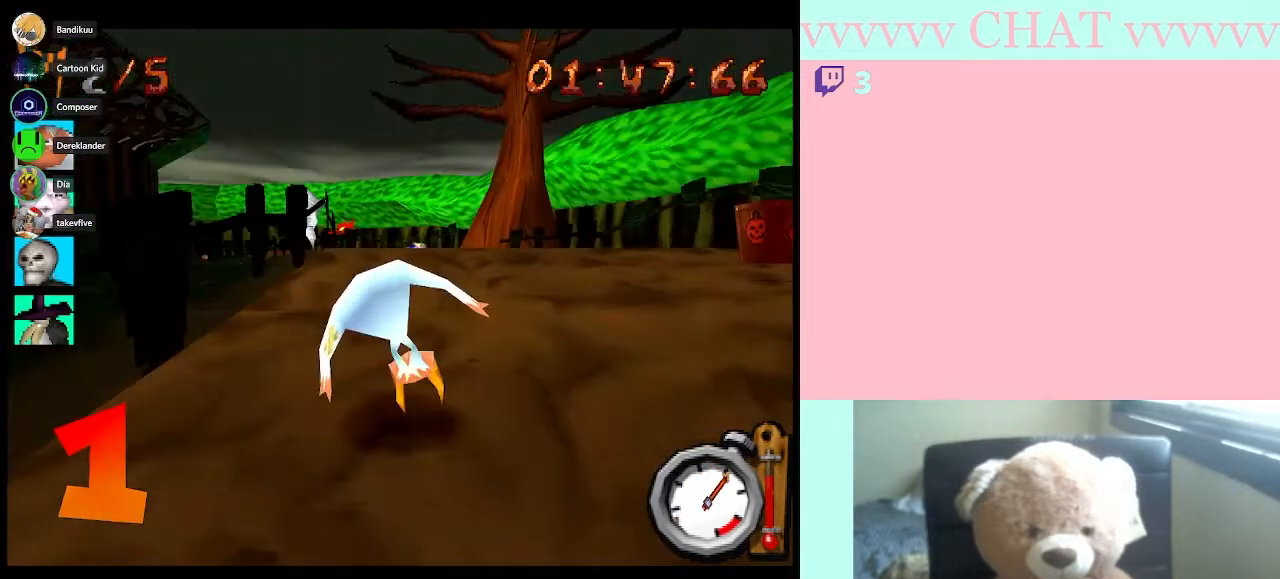
{"buttons": ["B"], "left_stick": "right", "right_stick": "center", "events": [[417, "left_stick", "right"]]}
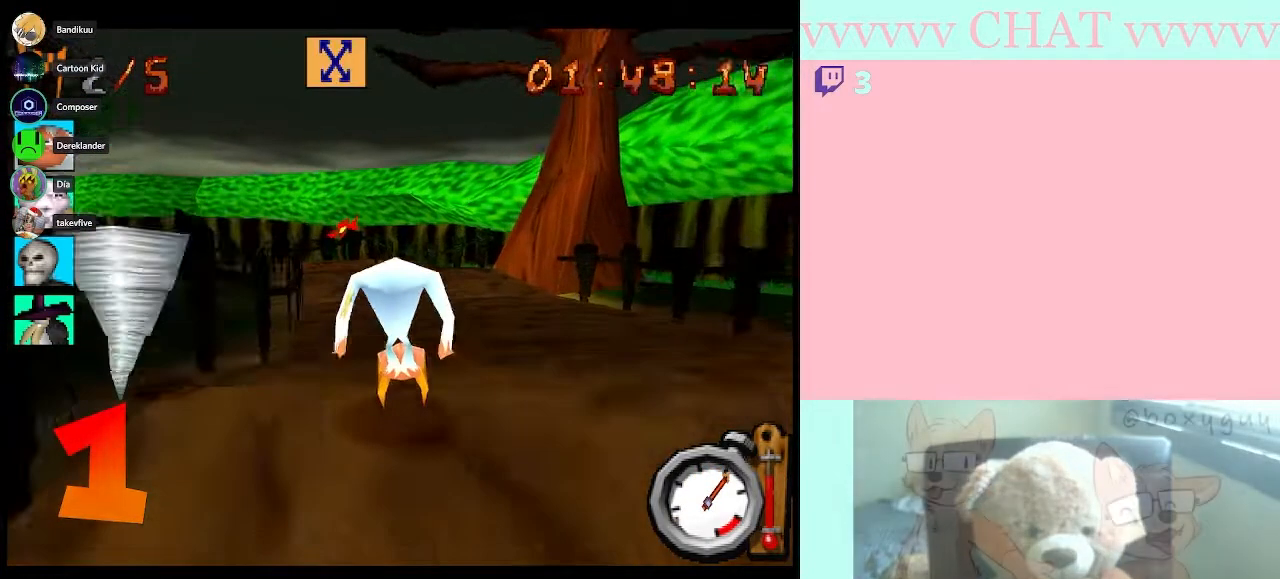
{"buttons": ["B"], "left_stick": "right", "right_stick": "center", "events": [[167, "left_stick", "center"], [450, "left_stick", "right"]]}
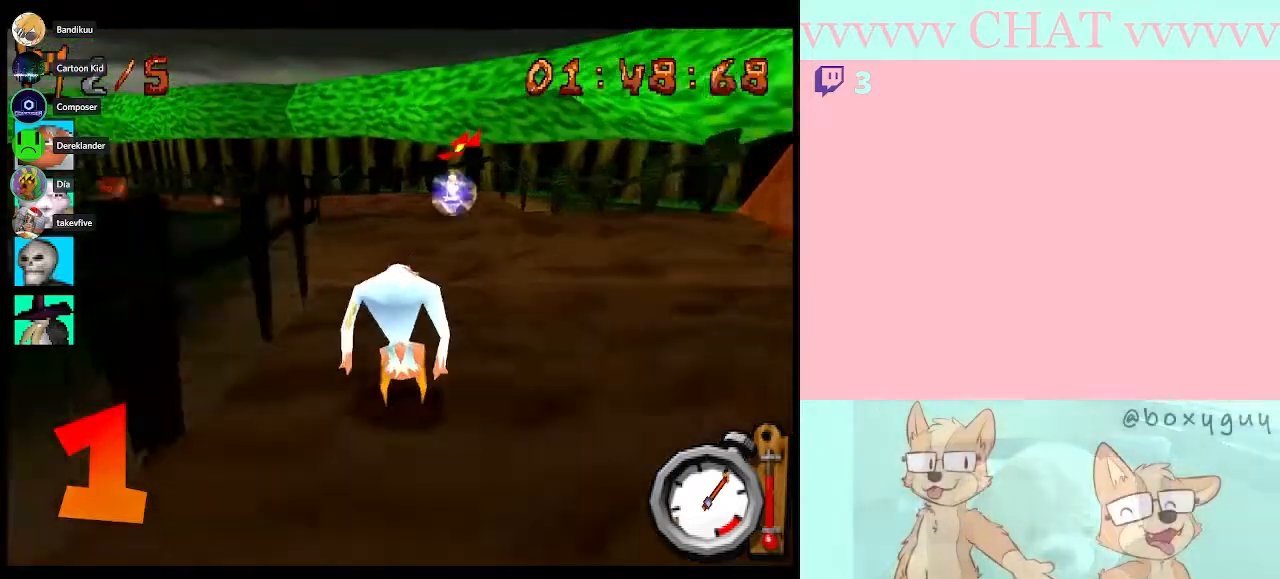
{"buttons": ["B"], "left_stick": "center", "right_stick": "center"}
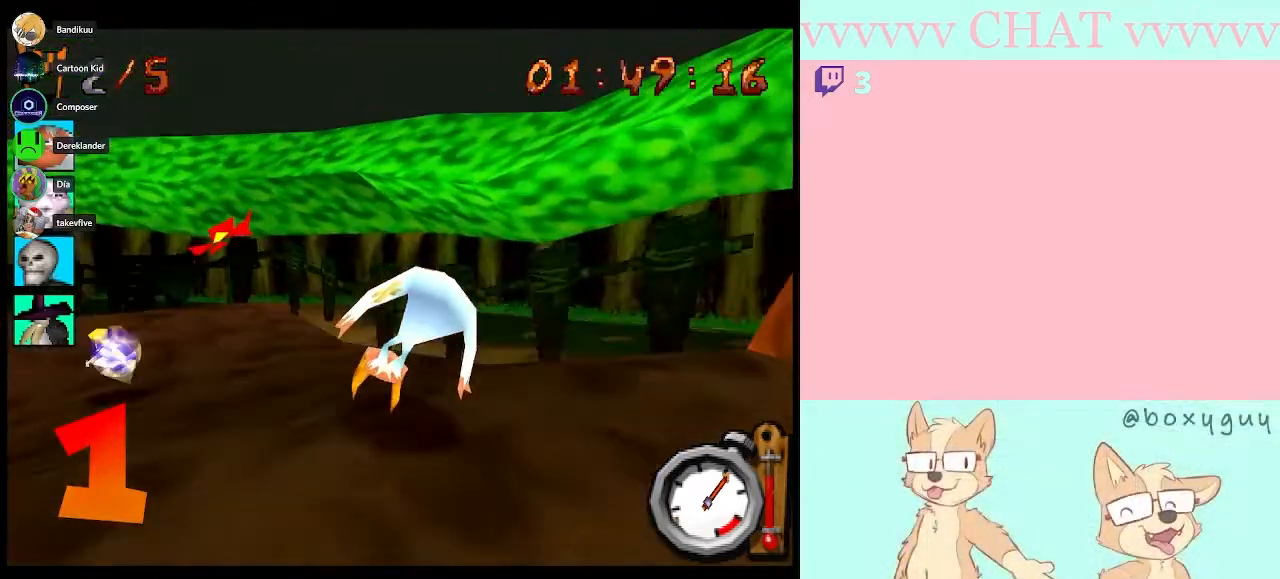
{"buttons": ["B"], "left_stick": "left", "right_stick": "center"}
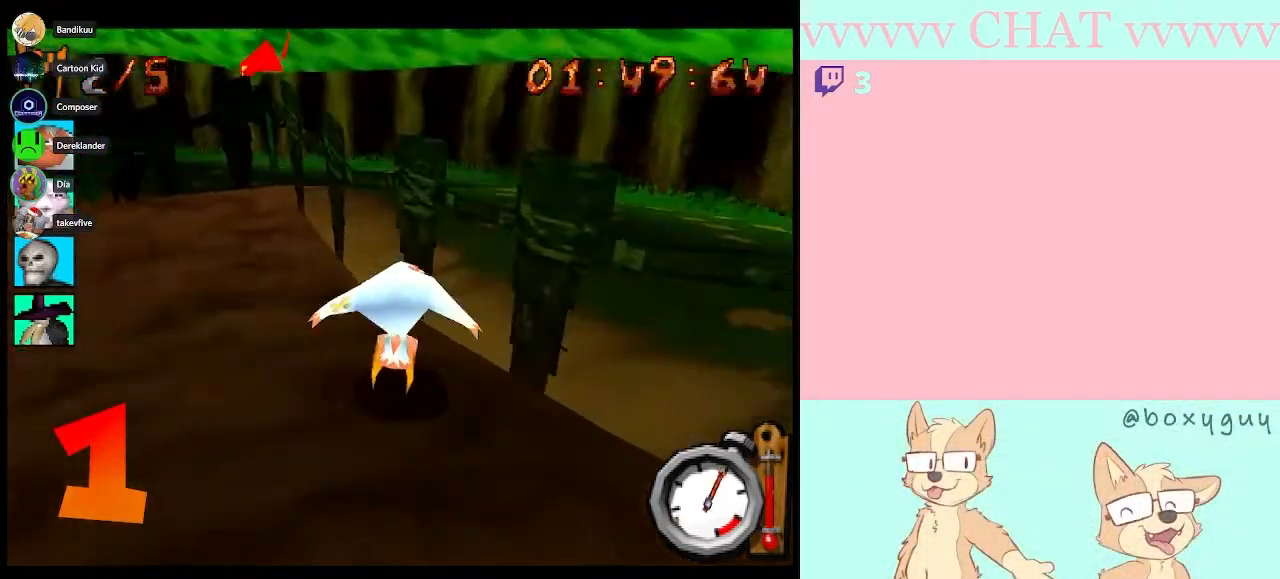
{"buttons": ["B"], "left_stick": "left", "right_stick": "center", "events": []}
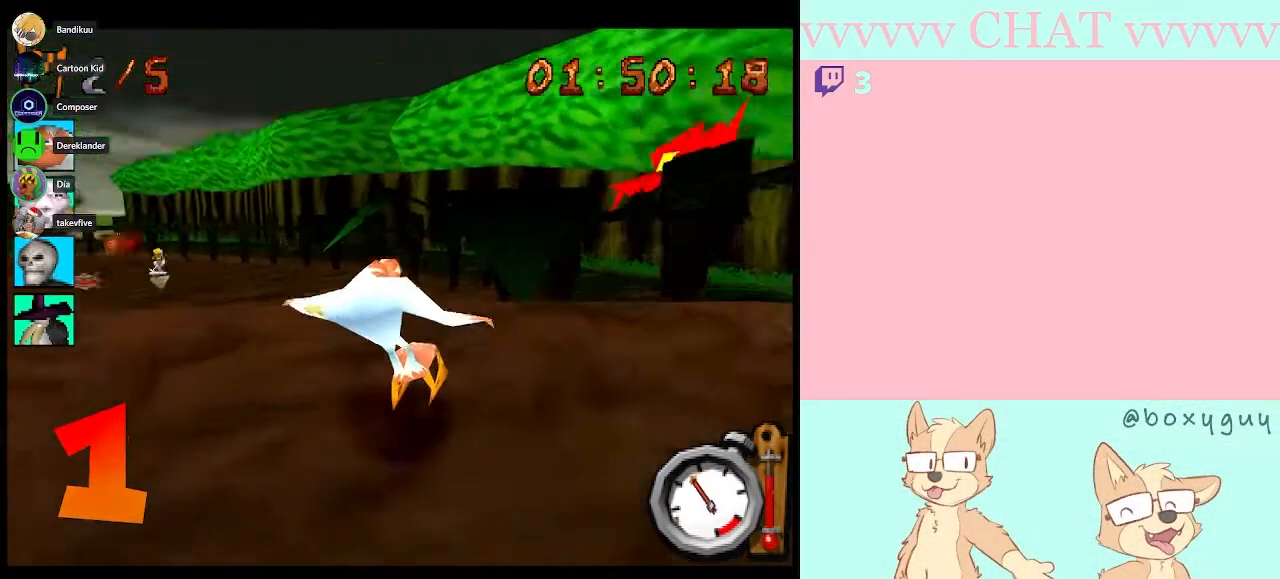
{"buttons": ["B"], "left_stick": "center", "right_stick": "center", "events": [[450, "left_stick", "center"]]}
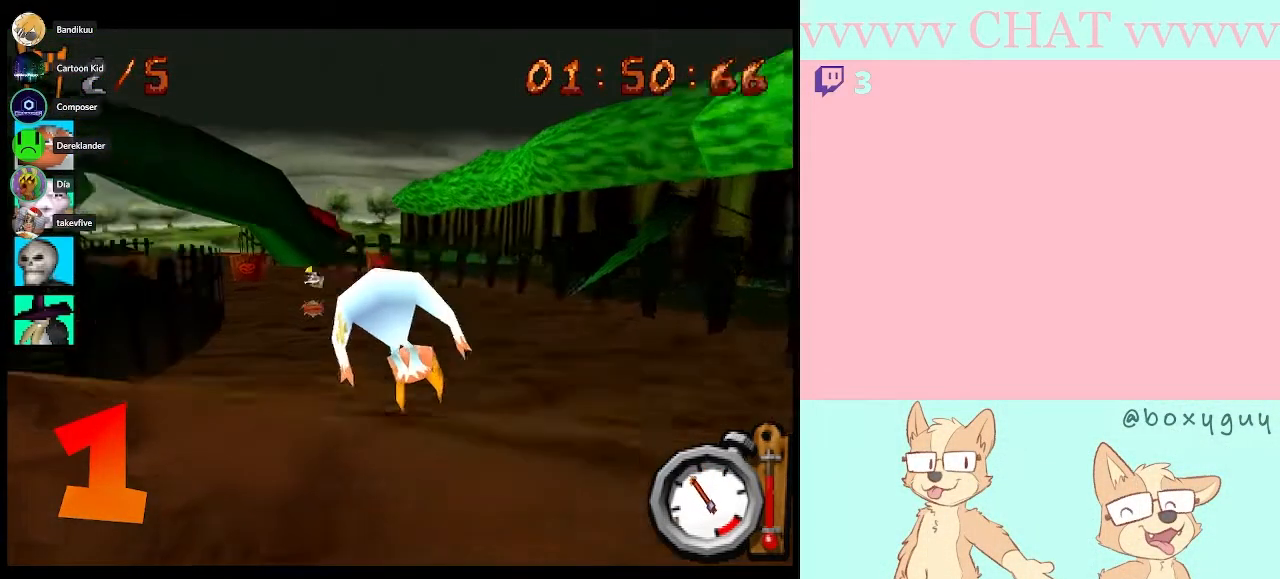
{"buttons": ["B"], "left_stick": "center", "right_stick": "center", "events": [[100, "left_stick", "right"], [267, "left_stick", "center"]]}
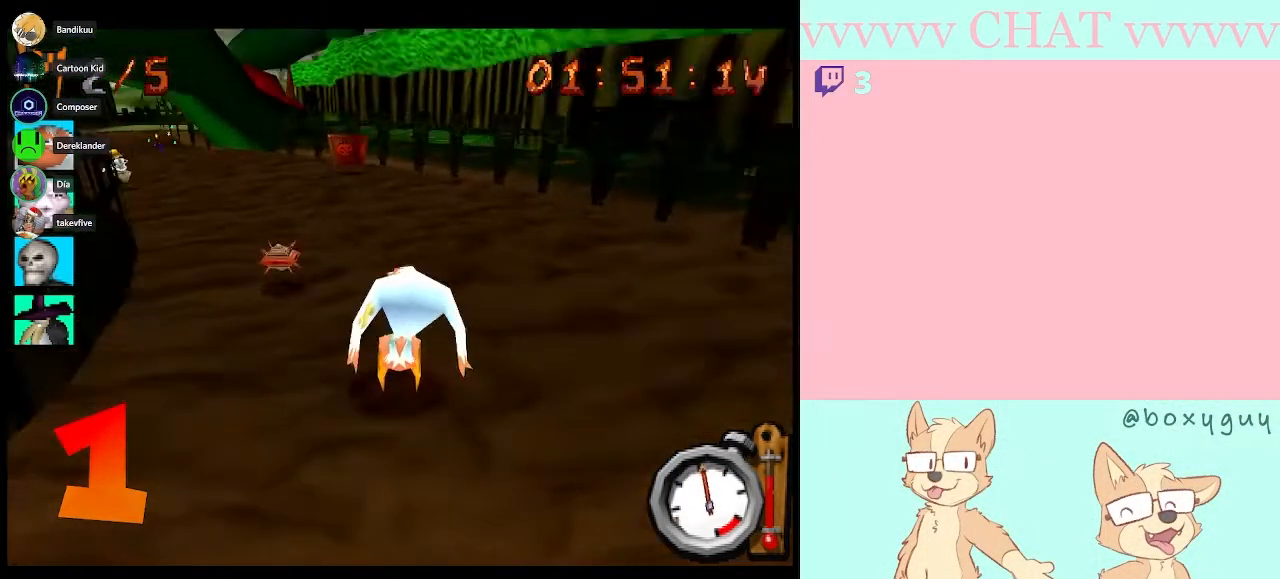
{"buttons": [], "left_stick": "left", "right_stick": "center", "events": [[267, "left_stick", "left"], [417, "B", "up"]]}
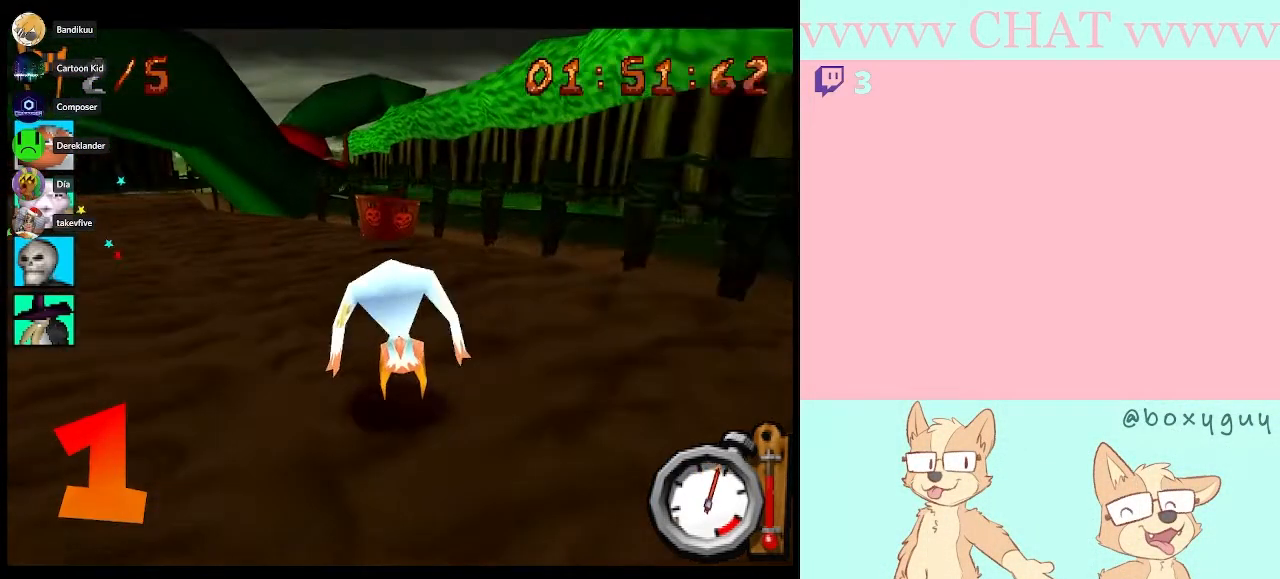
{"buttons": ["B"], "left_stick": "left", "right_stick": "center", "events": [[150, "B", "down"]]}
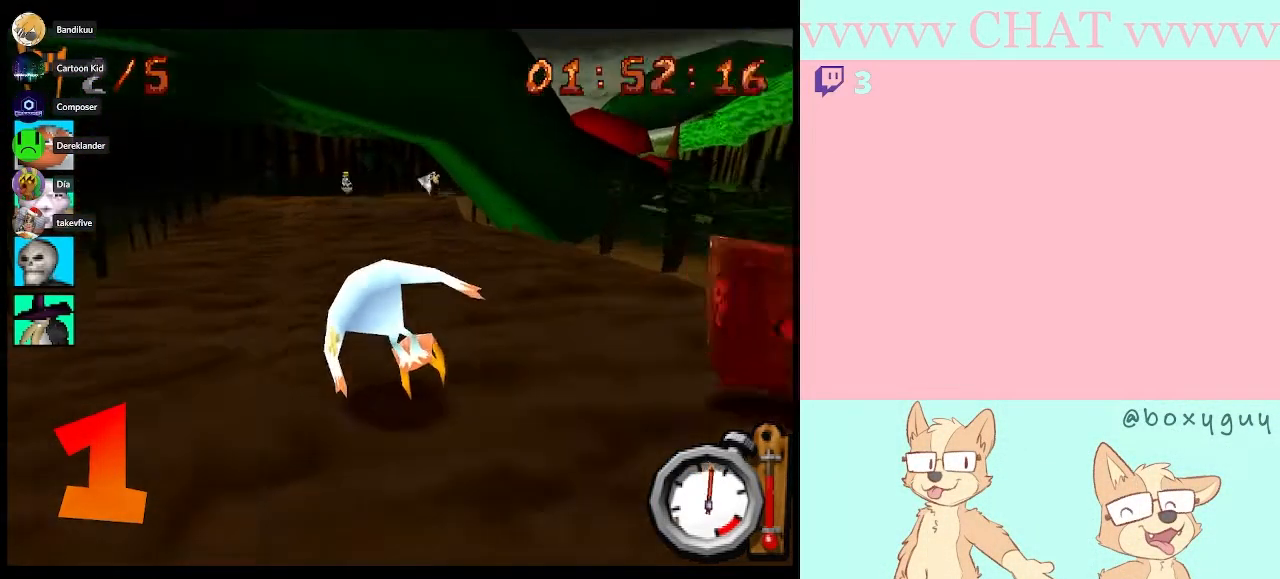
{"buttons": ["B"], "left_stick": "center", "right_stick": "center", "events": [[17, "left_stick", "center"]]}
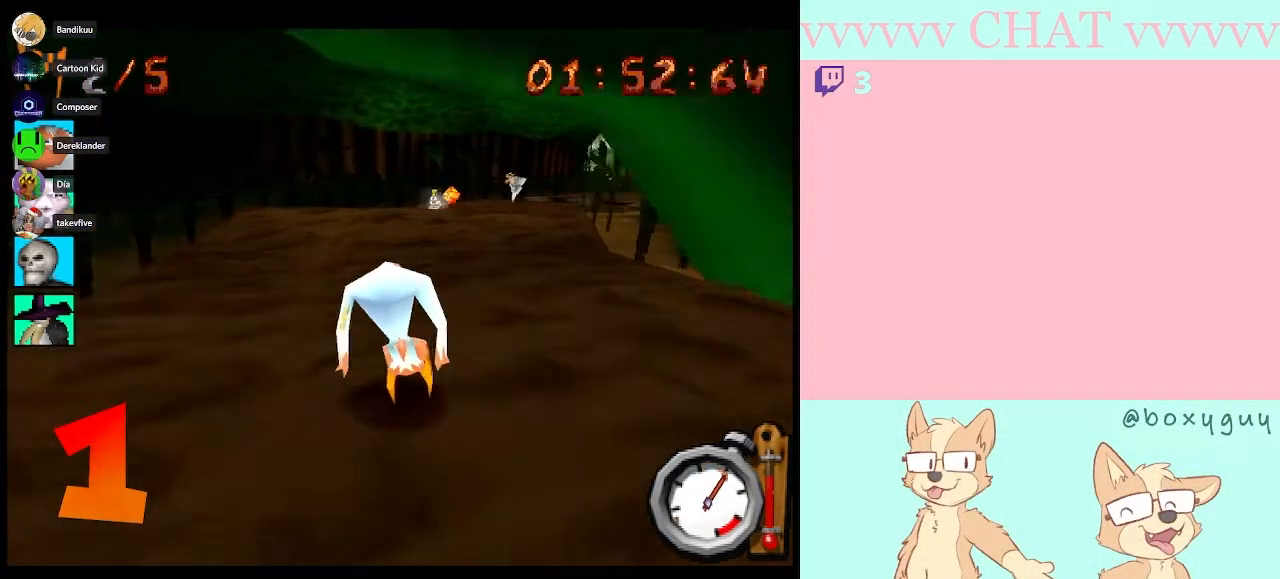
{"buttons": ["B"], "left_stick": "right", "right_stick": "center", "events": [[233, "left_stick", "right"], [383, "left_stick", "center"], [450, "left_stick", "right"]]}